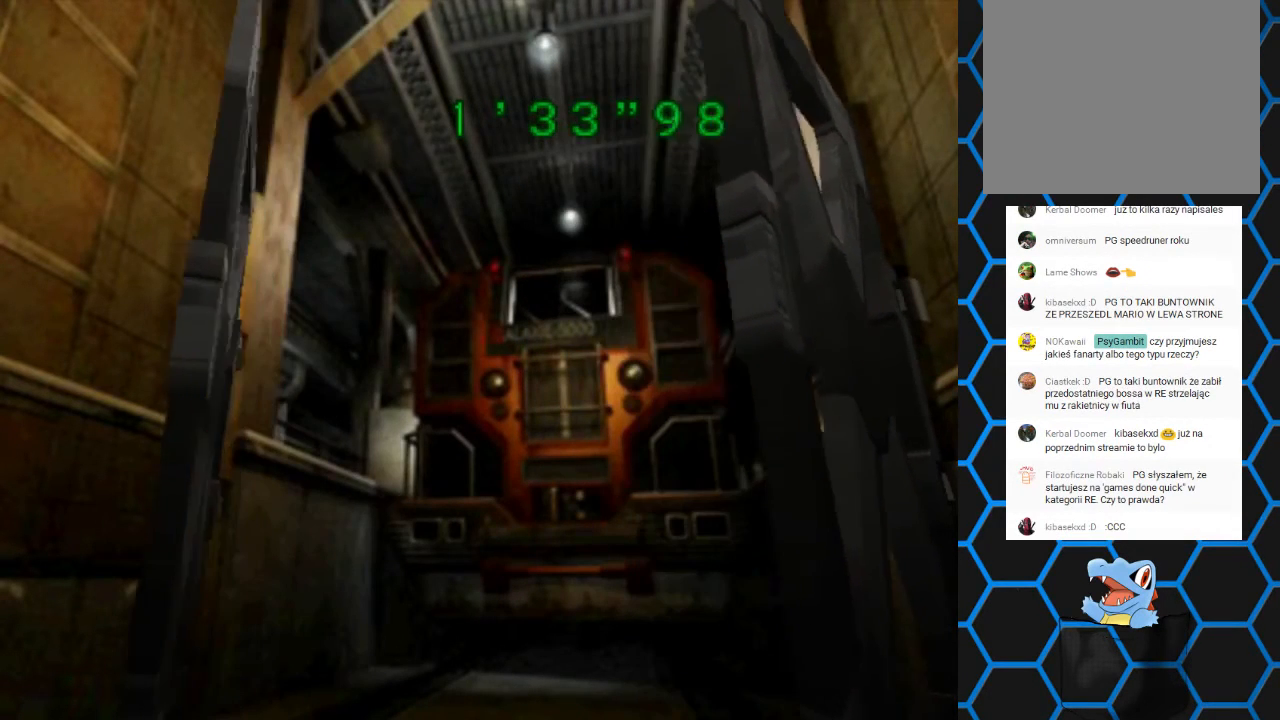
Gameplay with a controller (PlayStation layout); each line is a JSON object with the inputs held at the frame after it. "events" lists button and stick changes between this image and that frame as [ms after this image, input, new state], when the widget could be followed in between. Not read: L1 L3 R1 R3.
{"buttons": [], "left_stick": "center", "right_stick": "center", "events": []}
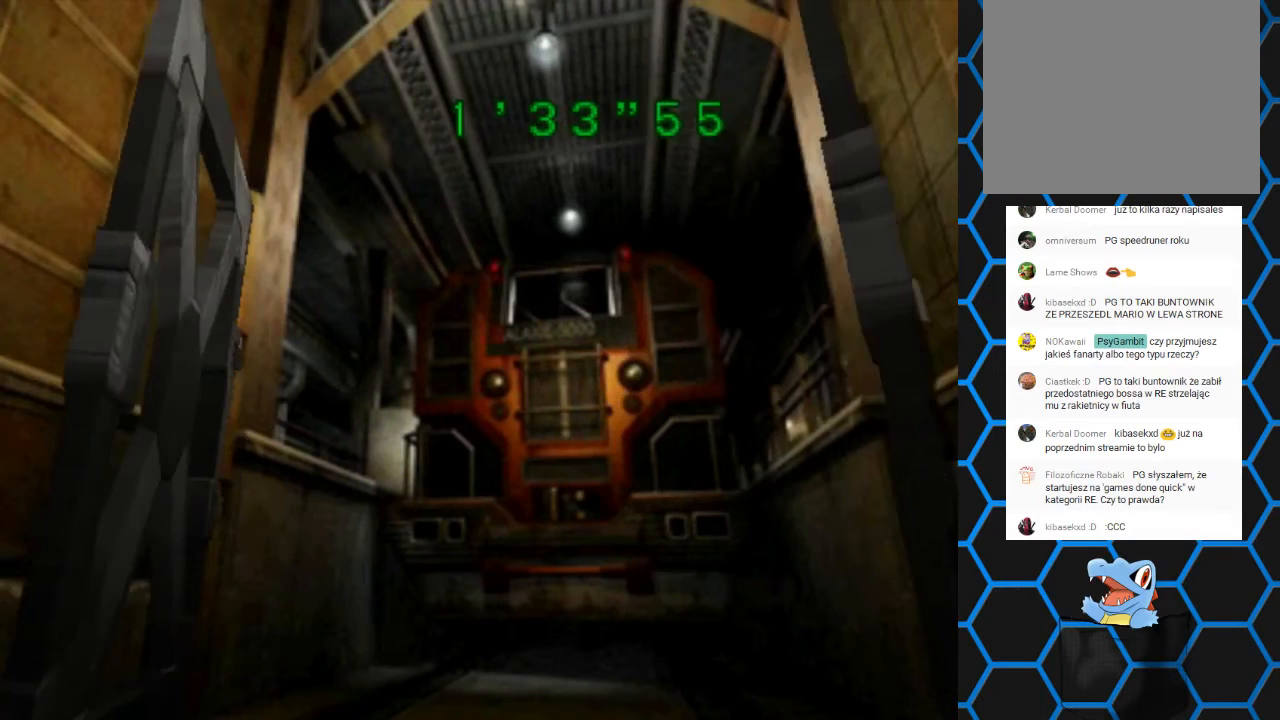
{"buttons": ["DPAD_RIGHT"], "left_stick": "center", "right_stick": "center", "events": [[233, "DPAD_RIGHT", "down"]]}
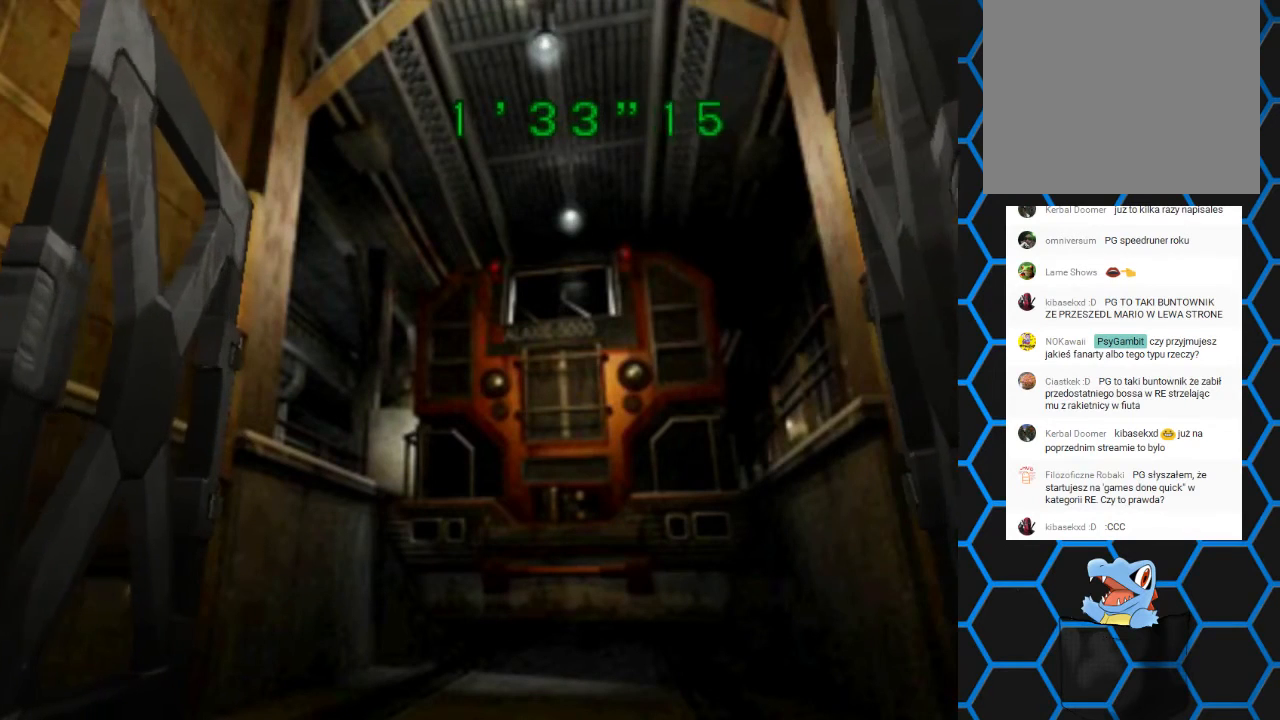
{"buttons": ["DPAD_RIGHT"], "left_stick": "center", "right_stick": "center", "events": []}
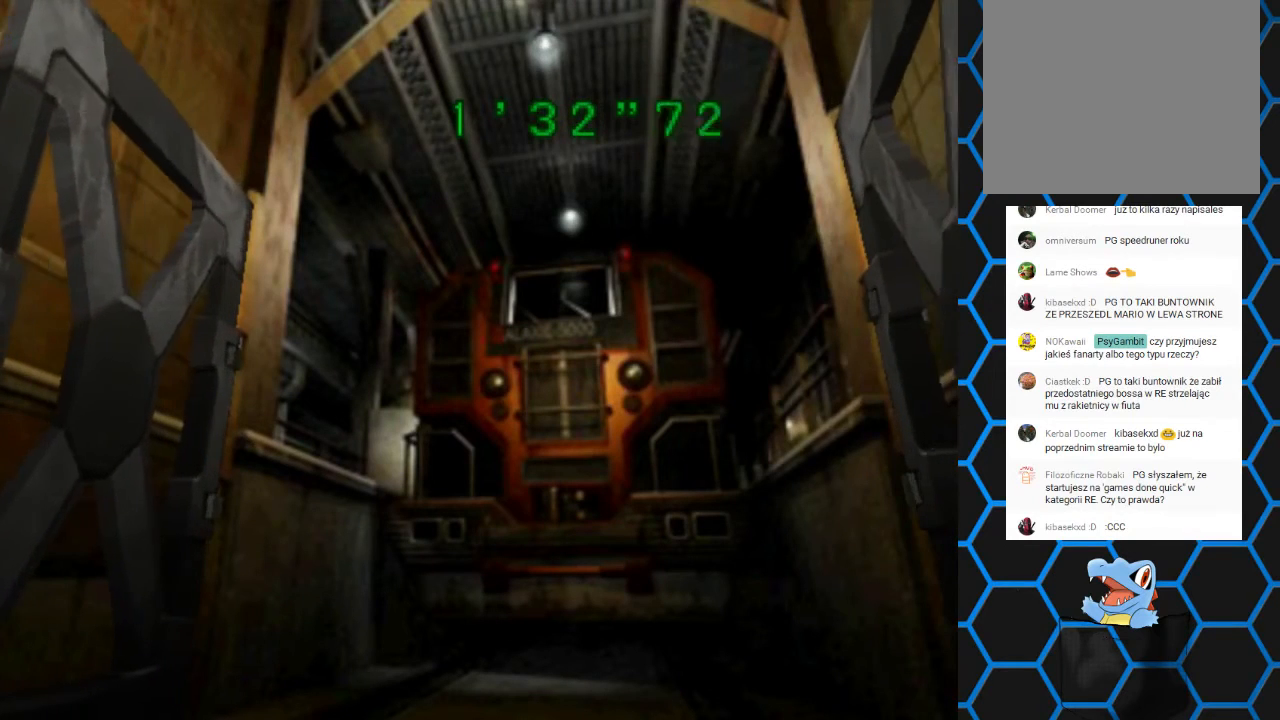
{"buttons": ["DPAD_RIGHT"], "left_stick": "center", "right_stick": "center", "events": []}
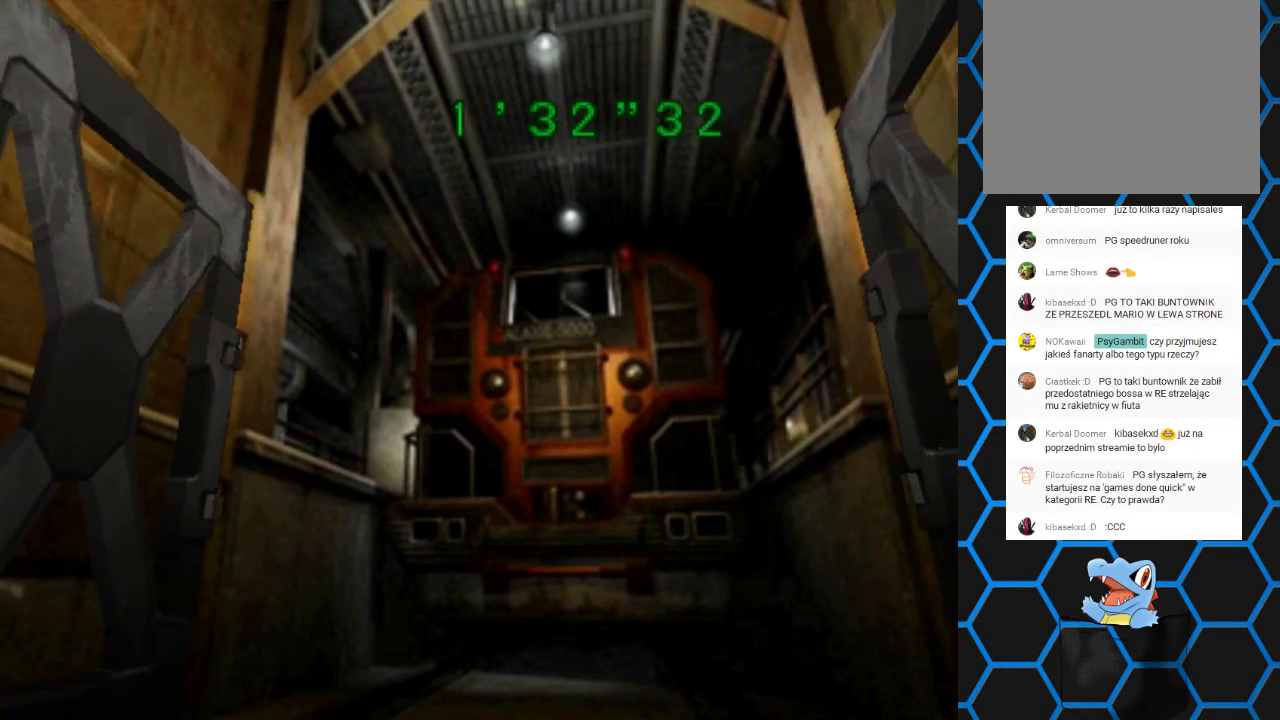
{"buttons": ["DPAD_RIGHT"], "left_stick": "center", "right_stick": "center", "events": []}
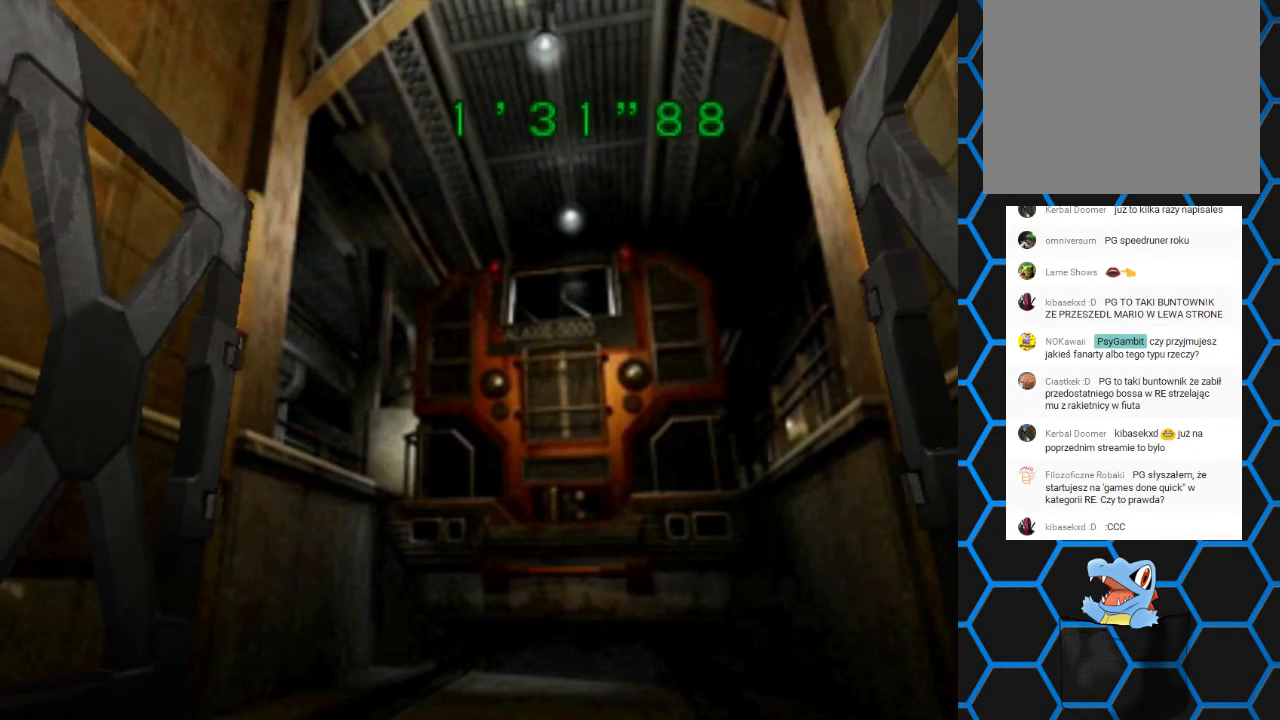
{"buttons": ["DPAD_RIGHT"], "left_stick": "center", "right_stick": "center", "events": []}
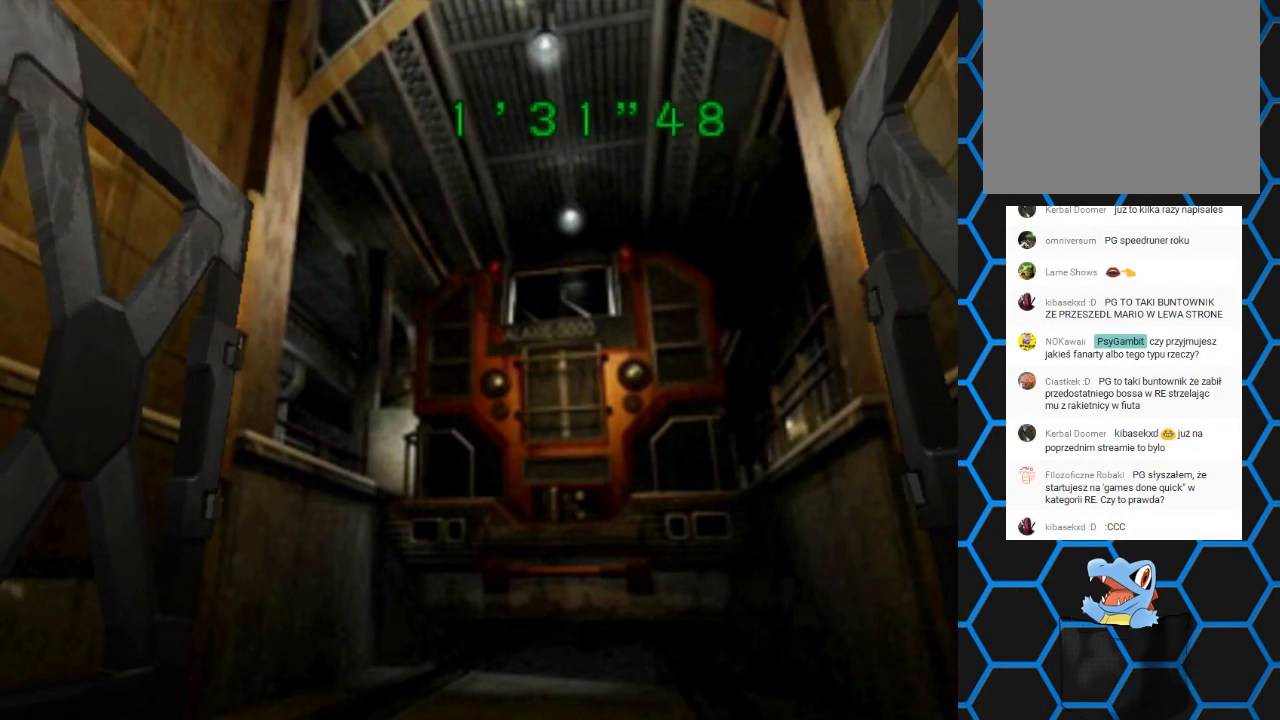
{"buttons": ["DPAD_RIGHT"], "left_stick": "center", "right_stick": "center", "events": []}
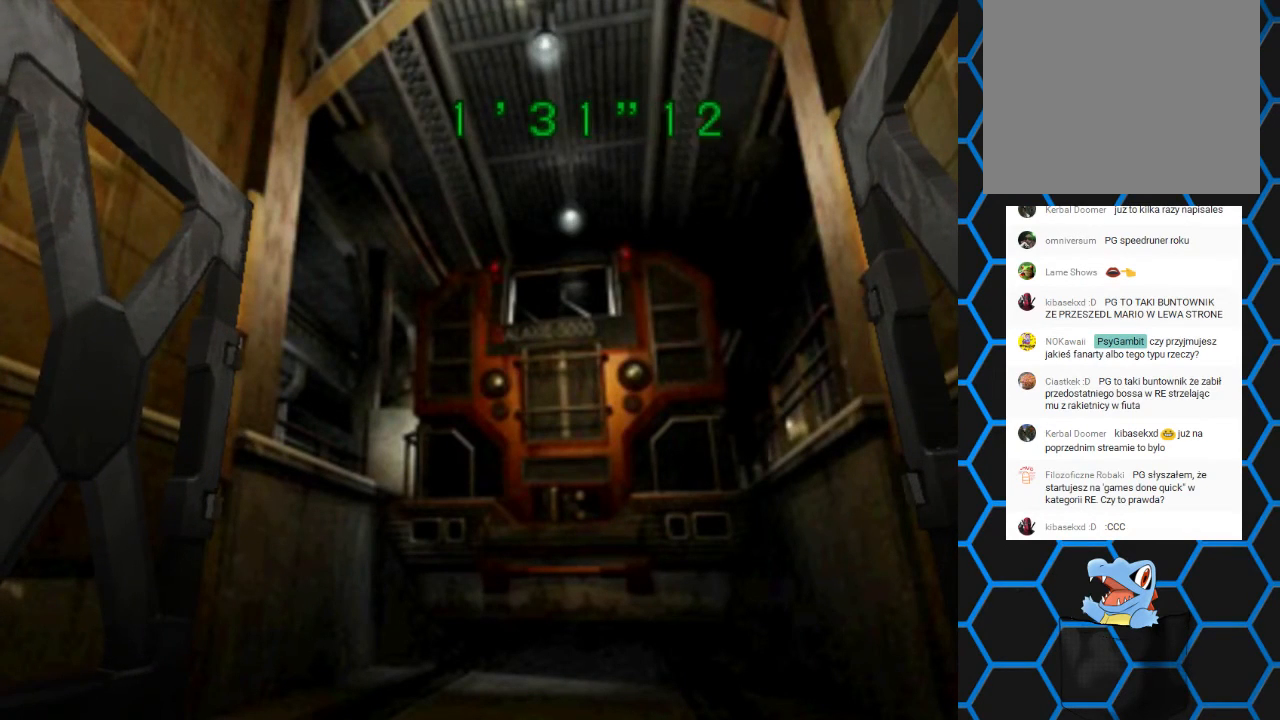
{"buttons": ["DPAD_RIGHT"], "left_stick": "center", "right_stick": "center", "events": []}
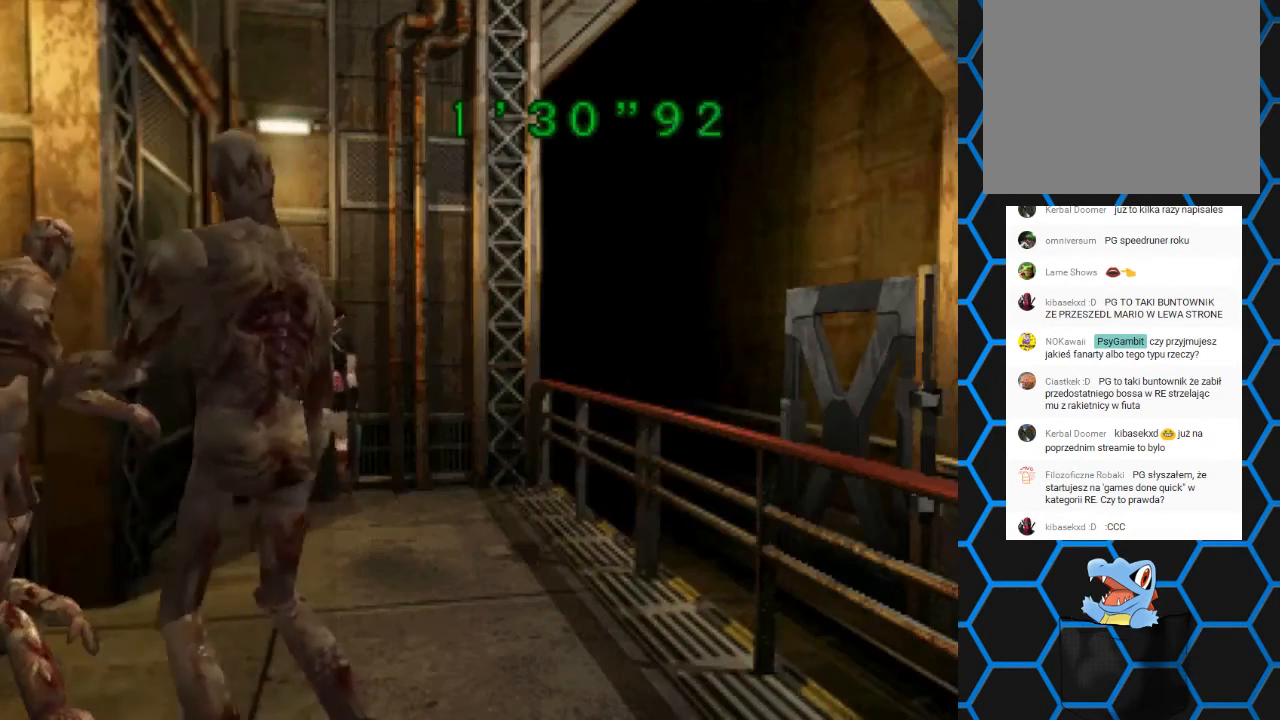
{"buttons": ["SQUARE", "DPAD_UP", "DPAD_RIGHT"], "left_stick": "center", "right_stick": "center", "events": [[400, "DPAD_UP", "down"], [400, "SQUARE", "down"]]}
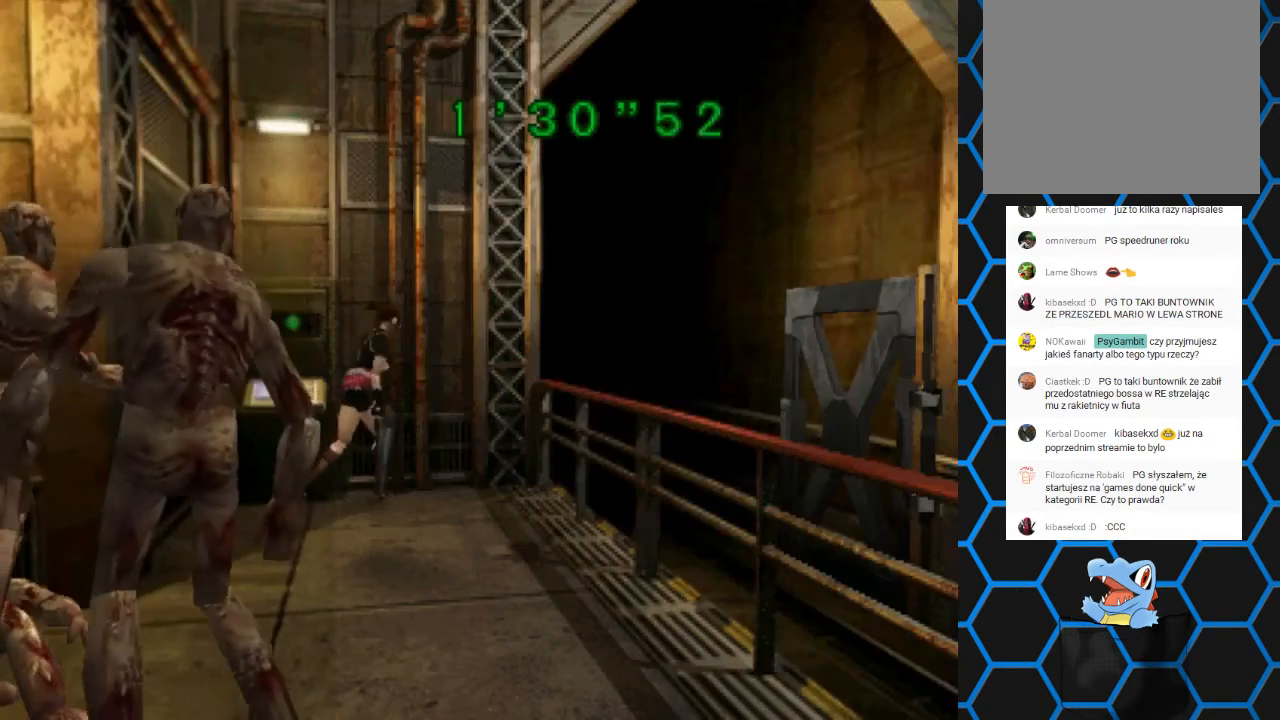
{"buttons": ["SQUARE", "DPAD_UP", "DPAD_RIGHT"], "left_stick": "center", "right_stick": "center", "events": []}
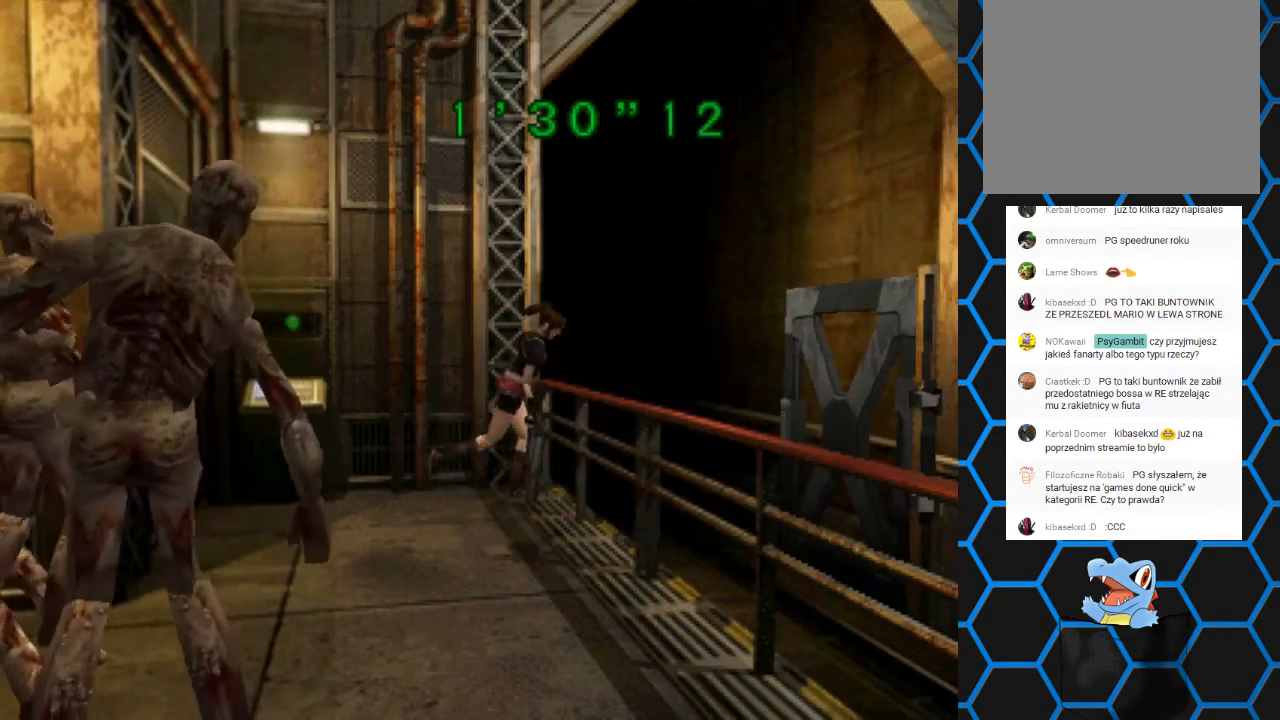
{"buttons": ["SQUARE", "DPAD_UP", "DPAD_RIGHT"], "left_stick": "center", "right_stick": "center", "events": []}
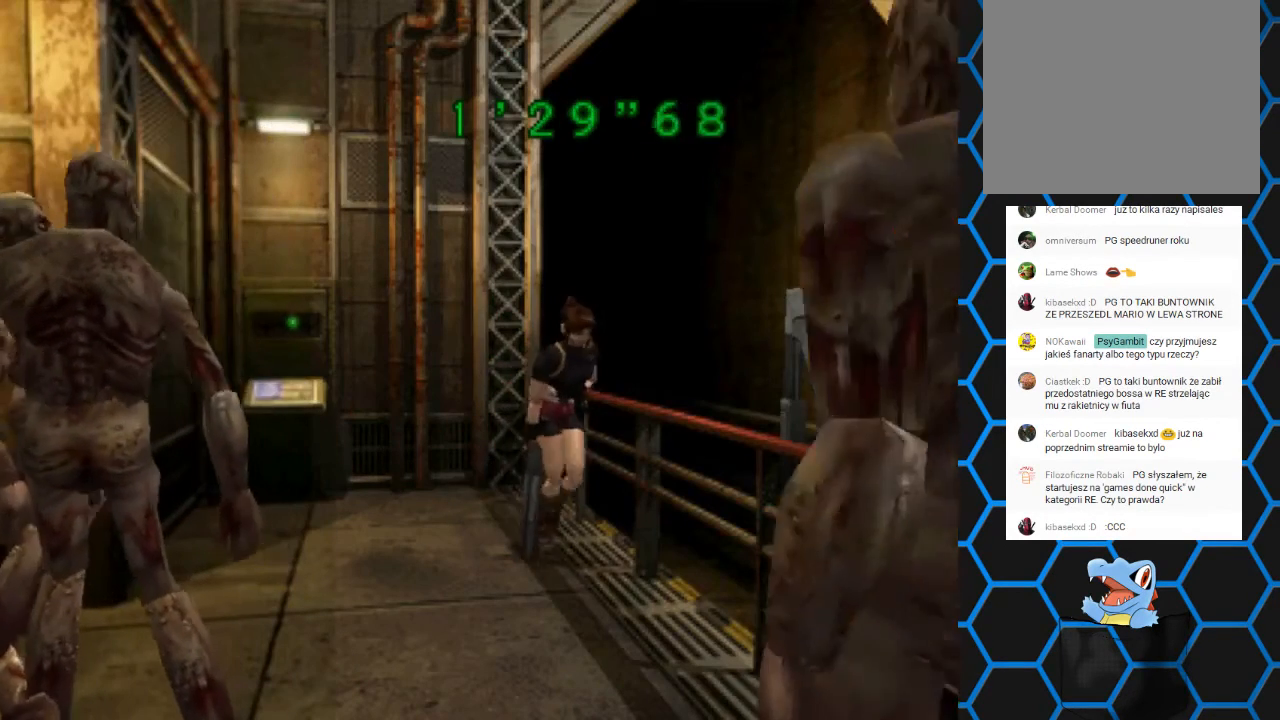
{"buttons": ["SQUARE", "DPAD_UP", "DPAD_RIGHT"], "left_stick": "center", "right_stick": "center", "events": []}
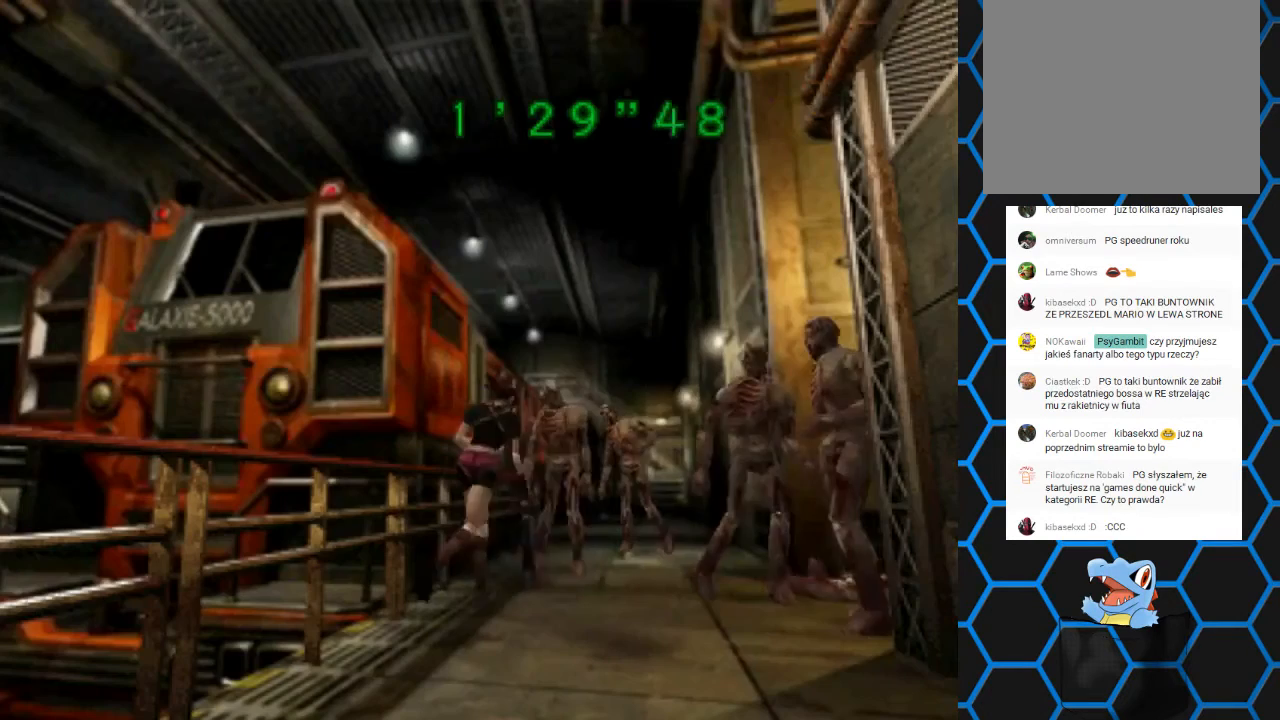
{"buttons": ["SQUARE", "DPAD_UP"], "left_stick": "center", "right_stick": "center", "events": [[67, "DPAD_RIGHT", "up"], [100, "DPAD_RIGHT", "down"], [267, "DPAD_RIGHT", "up"]]}
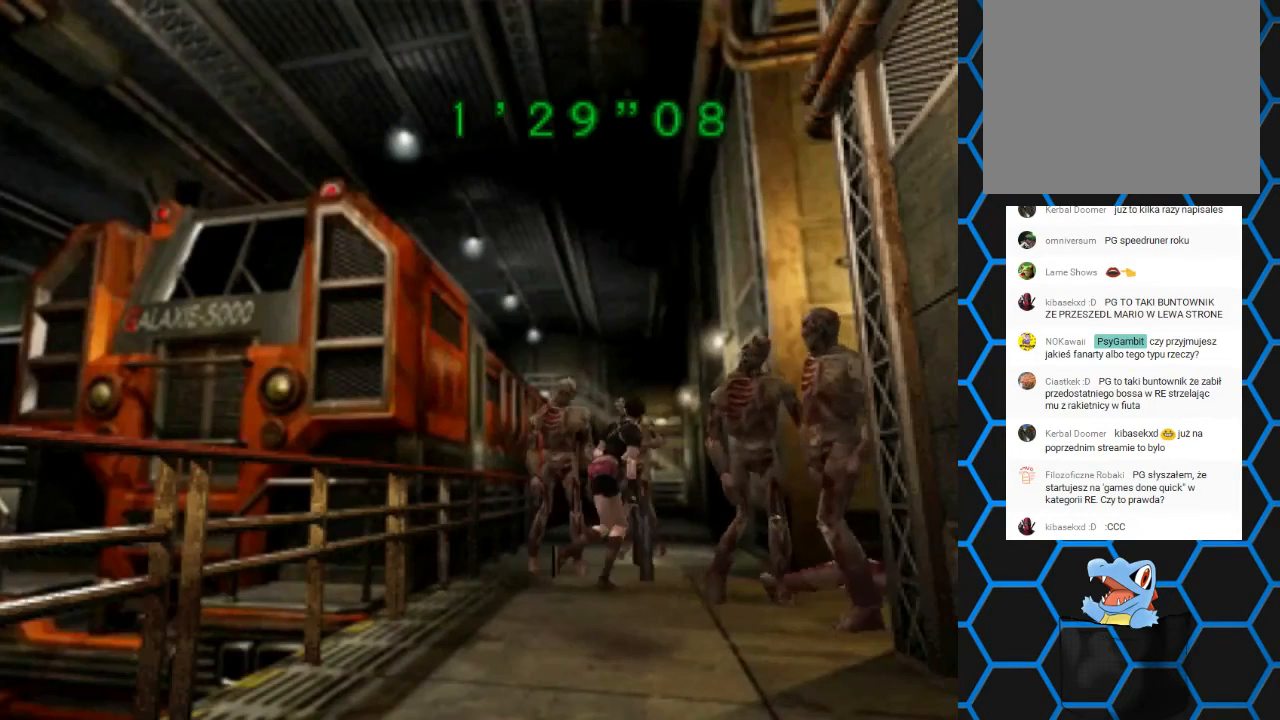
{"buttons": ["SQUARE", "DPAD_UP", "DPAD_LEFT"], "left_stick": "center", "right_stick": "center", "events": [[133, "DPAD_LEFT", "down"]]}
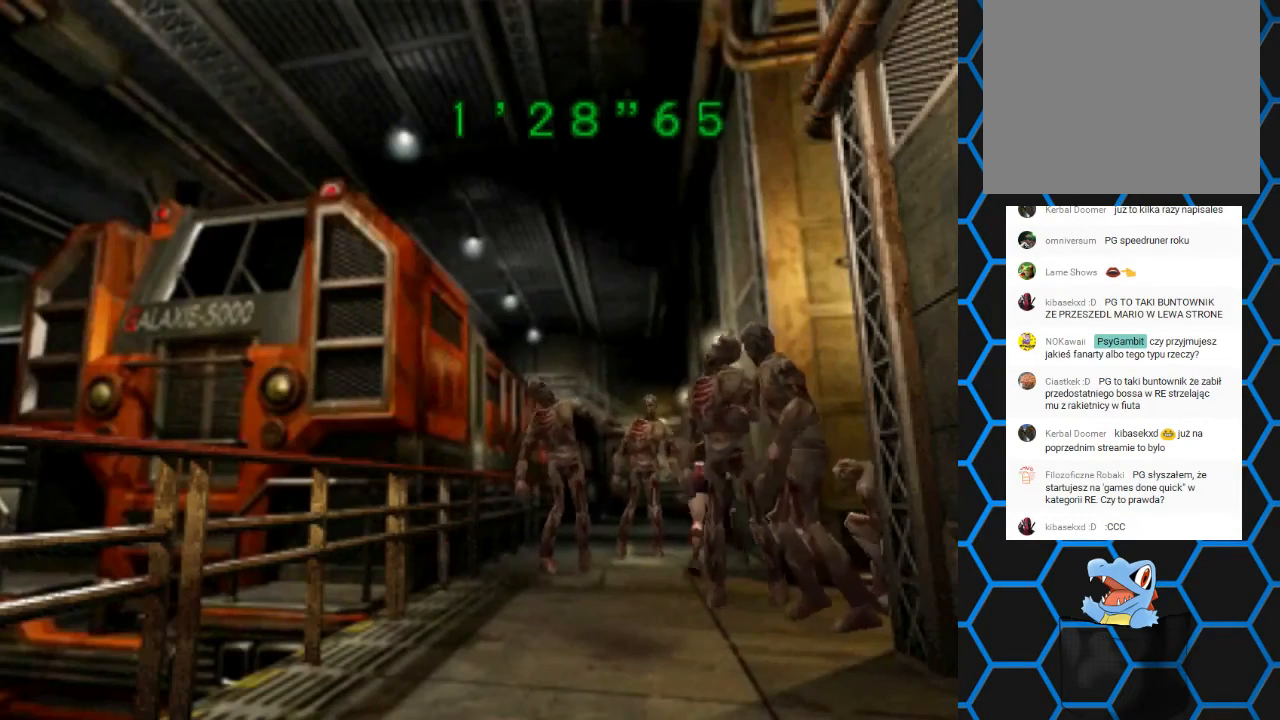
{"buttons": ["SQUARE", "DPAD_UP", "DPAD_LEFT"], "left_stick": "center", "right_stick": "center", "events": [[67, "DPAD_LEFT", "up"], [100, "DPAD_RIGHT", "down"], [267, "DPAD_RIGHT", "up"], [333, "DPAD_LEFT", "down"]]}
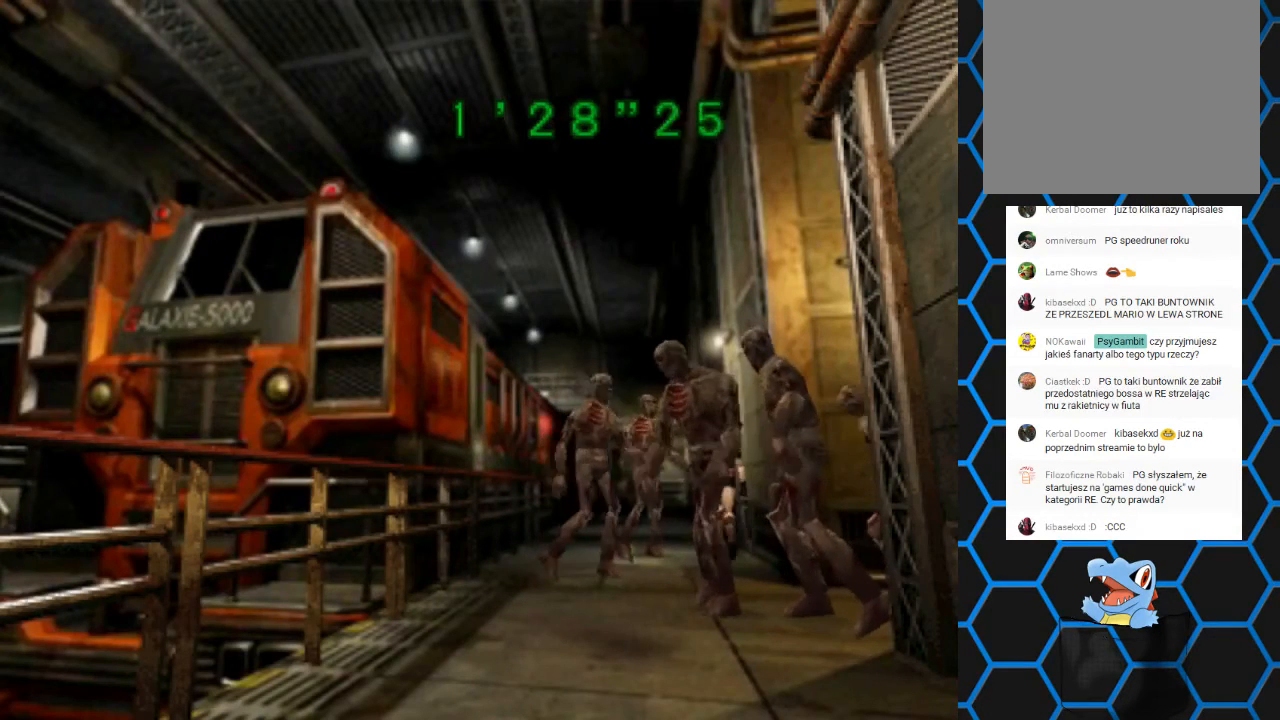
{"buttons": ["SQUARE", "DPAD_UP", "DPAD_RIGHT"], "left_stick": "center", "right_stick": "center", "events": [[167, "DPAD_LEFT", "up"], [333, "DPAD_RIGHT", "down"]]}
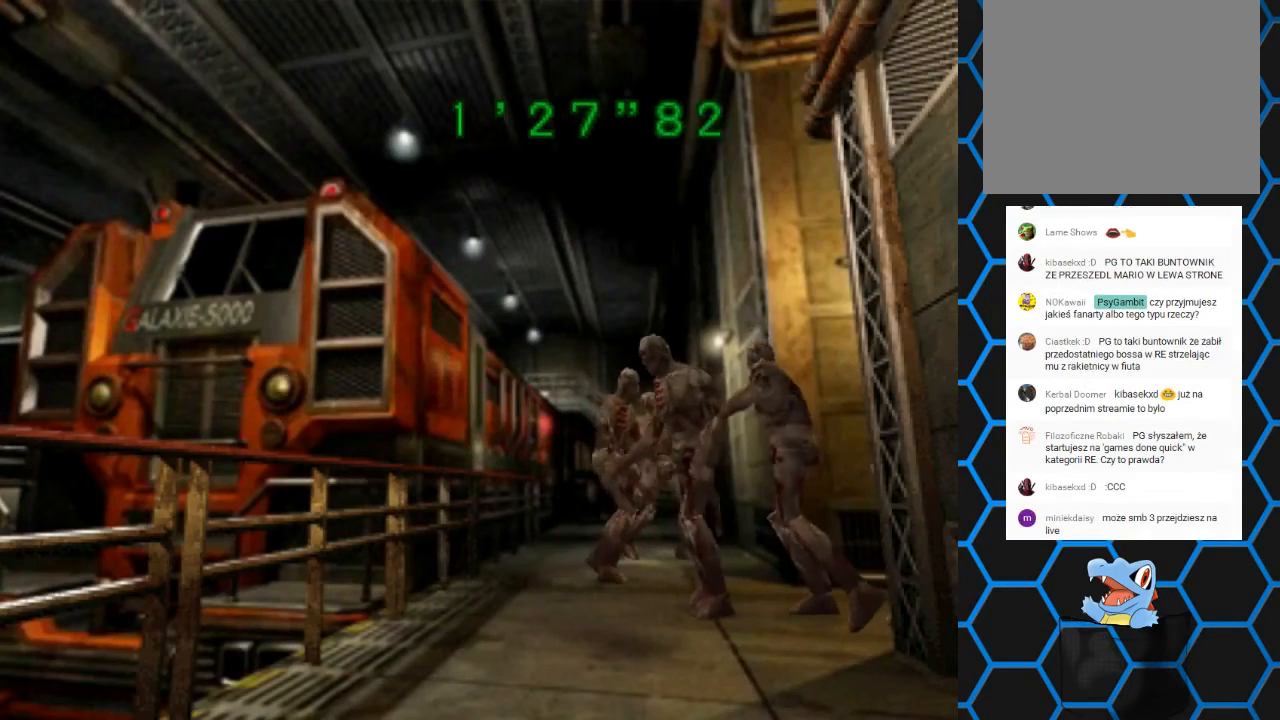
{"buttons": ["SQUARE", "DPAD_UP", "DPAD_LEFT"], "left_stick": "center", "right_stick": "center", "events": [[233, "DPAD_RIGHT", "up"], [433, "DPAD_LEFT", "down"]]}
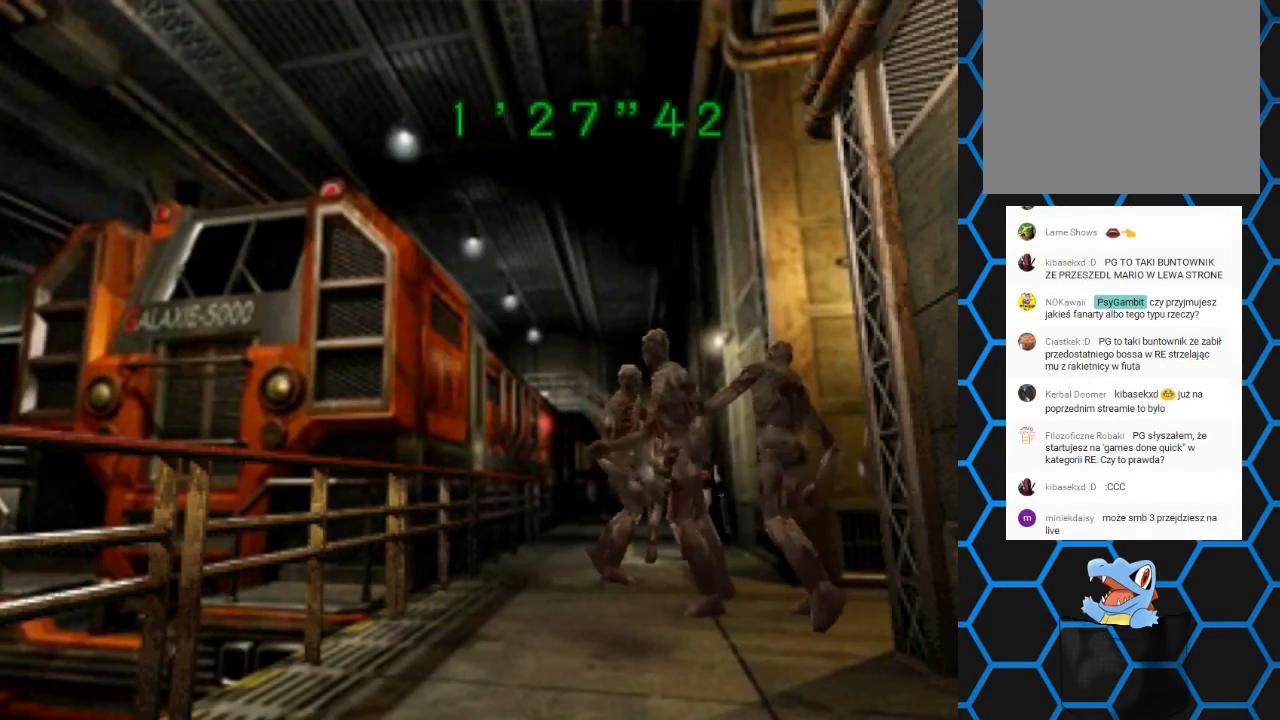
{"buttons": ["SQUARE", "DPAD_UP"], "left_stick": "center", "right_stick": "center", "events": [[333, "DPAD_LEFT", "up"]]}
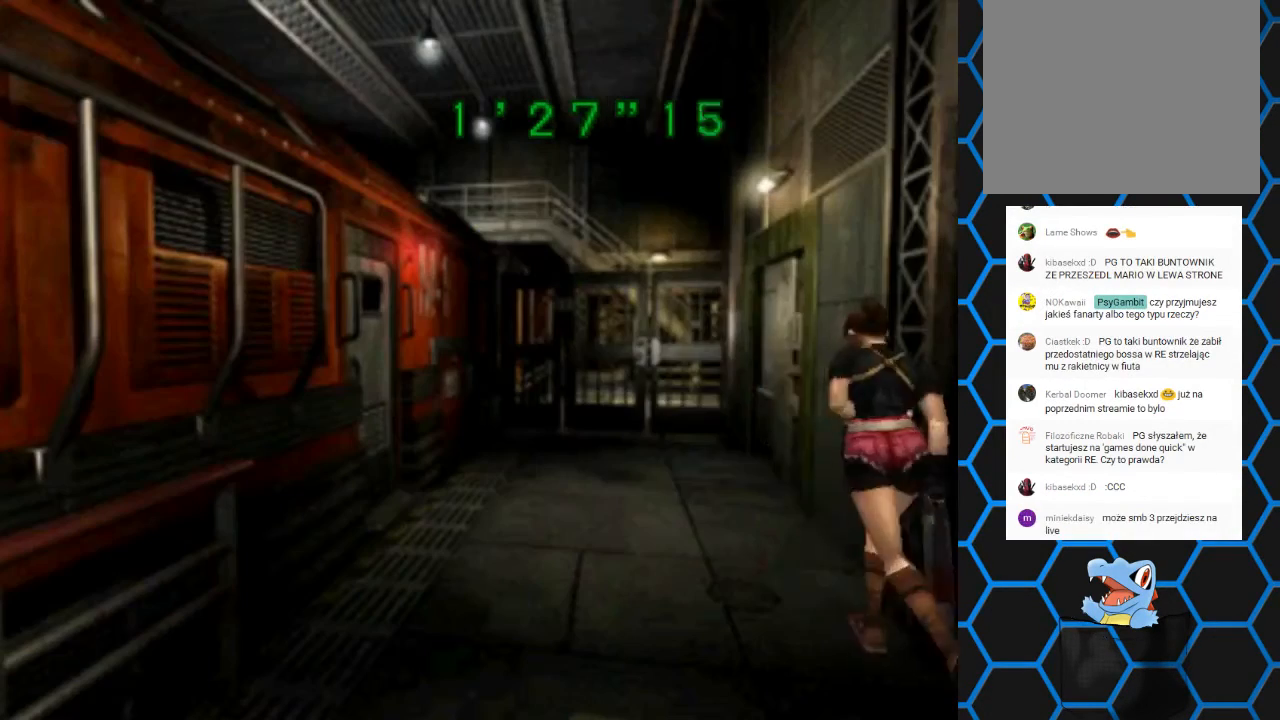
{"buttons": ["SQUARE", "DPAD_UP", "DPAD_LEFT"], "left_stick": "center", "right_stick": "center", "events": [[133, "DPAD_LEFT", "down"], [333, "DPAD_LEFT", "up"], [500, "DPAD_LEFT", "down"]]}
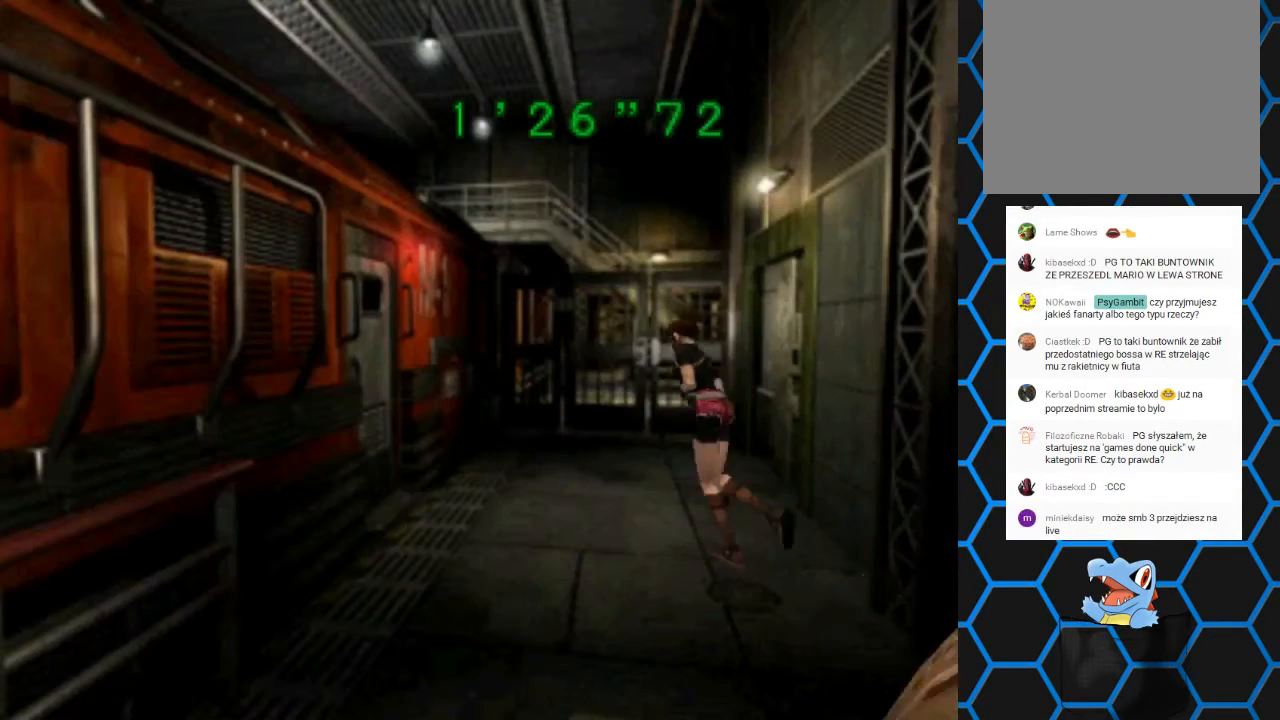
{"buttons": ["SQUARE", "DPAD_UP", "DPAD_LEFT"], "left_stick": "center", "right_stick": "center", "events": []}
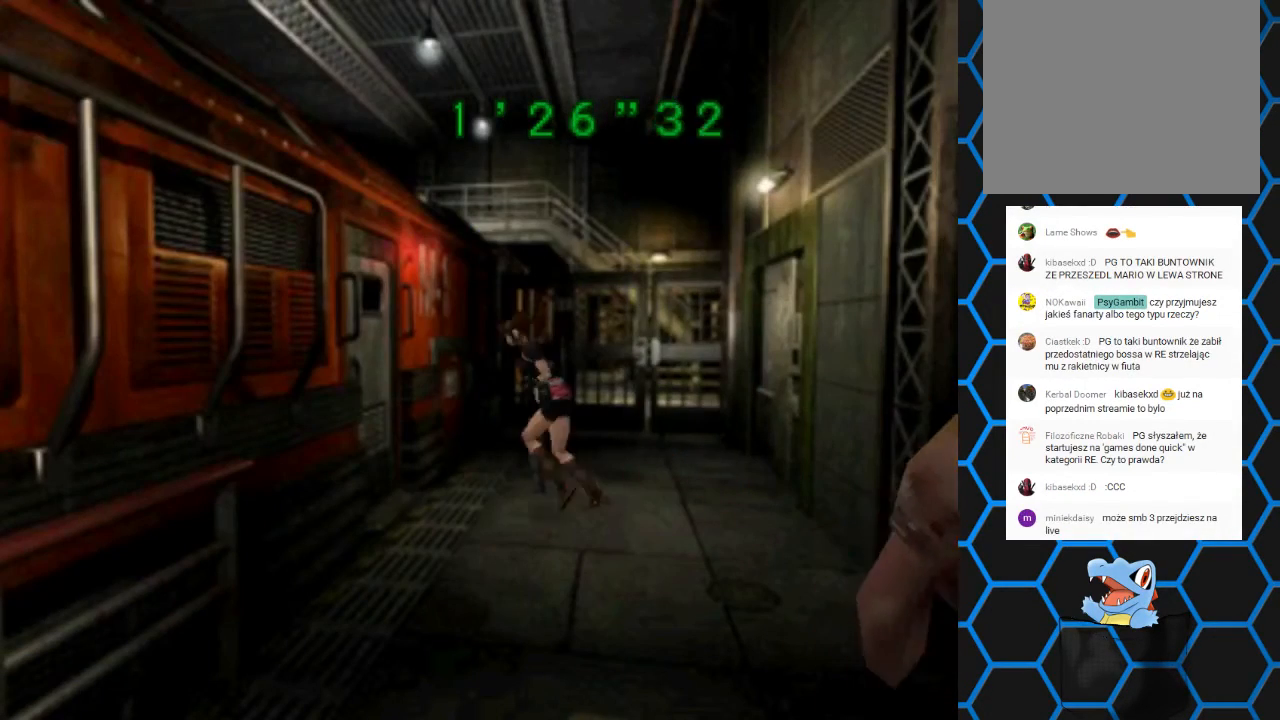
{"buttons": ["CROSS", "SQUARE", "DPAD_UP"], "left_stick": "center", "right_stick": "center", "events": [[167, "CROSS", "down"], [167, "DPAD_LEFT", "up"], [200, "DPAD_RIGHT", "down"], [367, "CROSS", "up"], [400, "CROSS", "down"], [400, "DPAD_RIGHT", "up"]]}
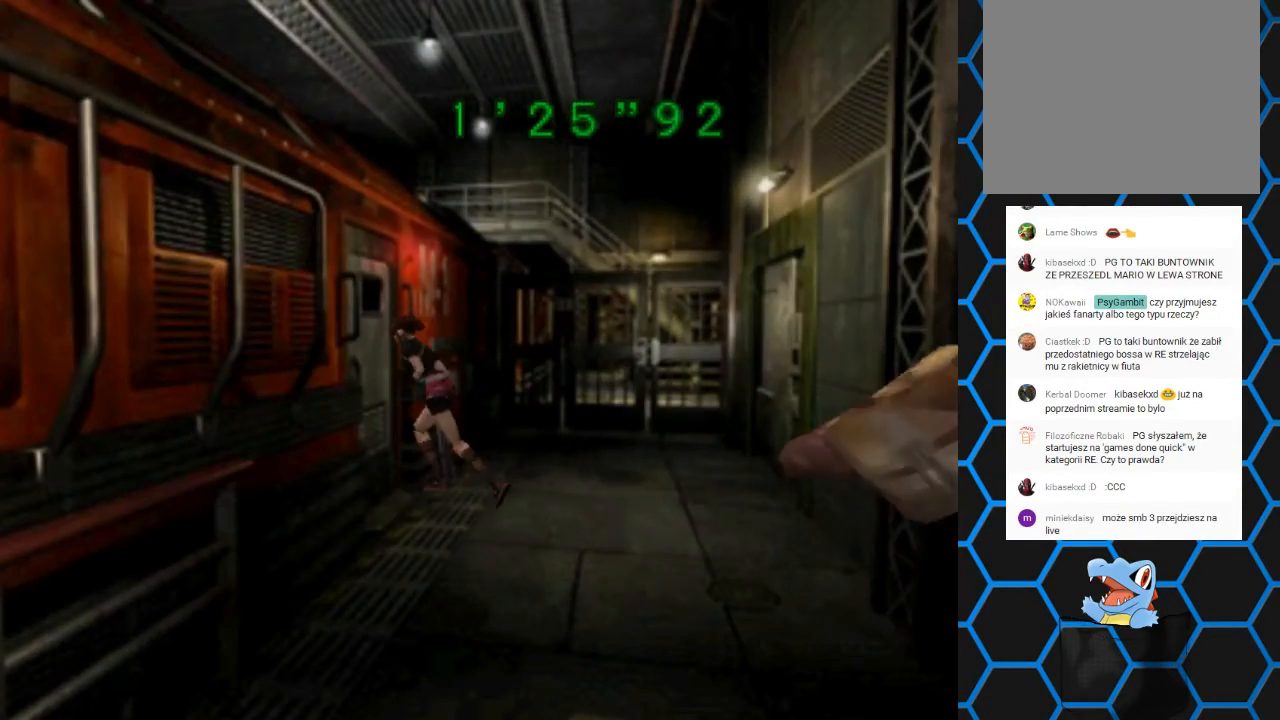
{"buttons": ["CROSS"], "left_stick": "center", "right_stick": "center", "events": [[67, "DPAD_RIGHT", "down"], [133, "SQUARE", "up"], [167, "CROSS", "up"], [200, "DPAD_RIGHT", "up"], [333, "CROSS", "down"], [367, "DPAD_UP", "up"]]}
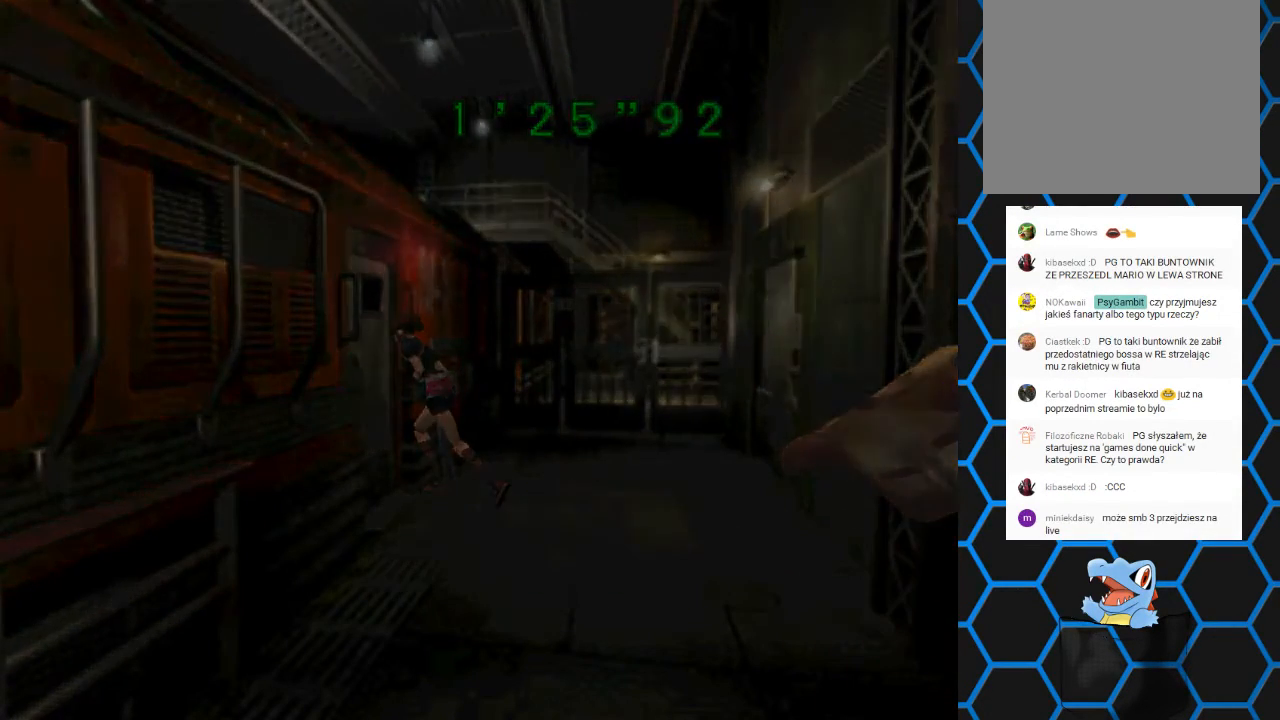
{"buttons": [], "left_stick": "center", "right_stick": "center", "events": [[200, "CROSS", "up"]]}